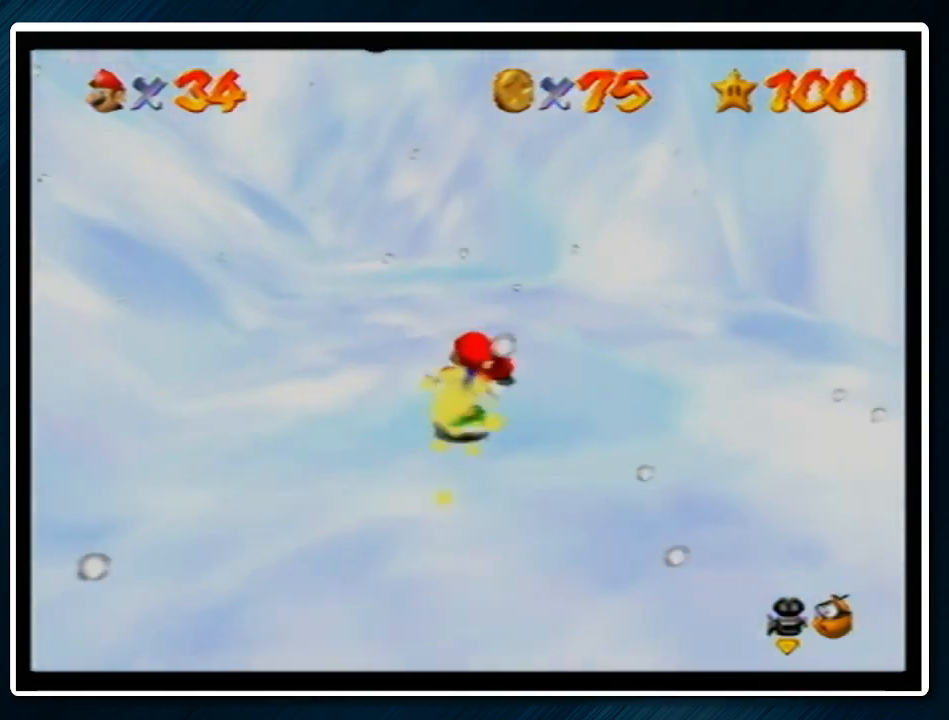
Gameplay with a controller (Nintendo layout); each line is a JSON object with the inputs held at the frame after it. "events" lists button and stick changes between this image and that frame as [ms after this image, input, new state], when the widget could be followed in between. Not read: L1 L3 R3.
{"buttons": [], "left_stick": "up-right", "events": [[67, "left_stick", "up-right"]]}
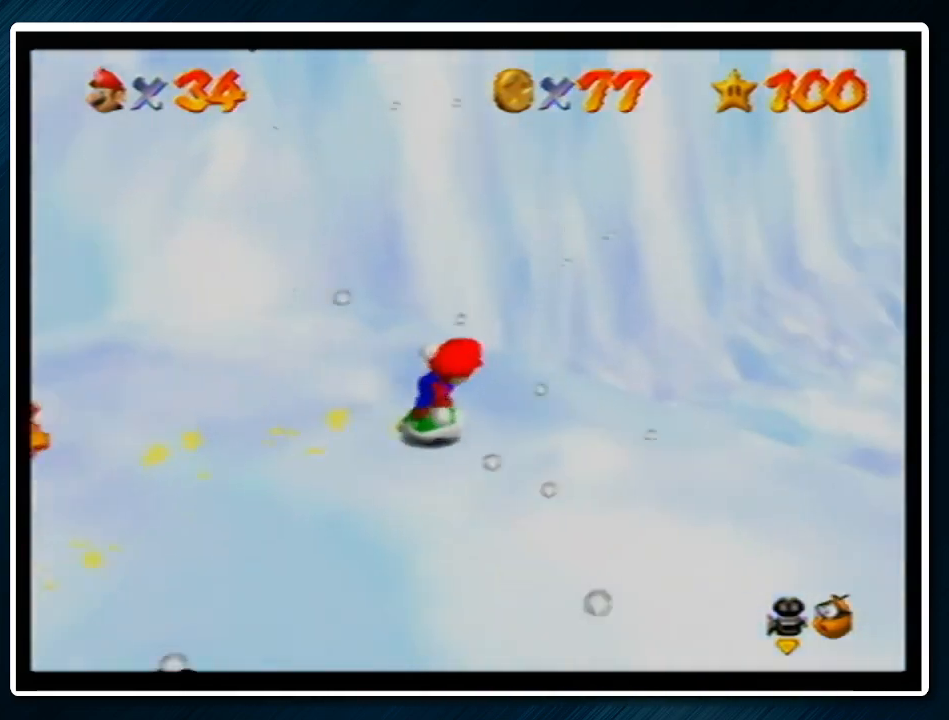
{"buttons": [], "left_stick": "center", "events": [[500, "left_stick", "center"]]}
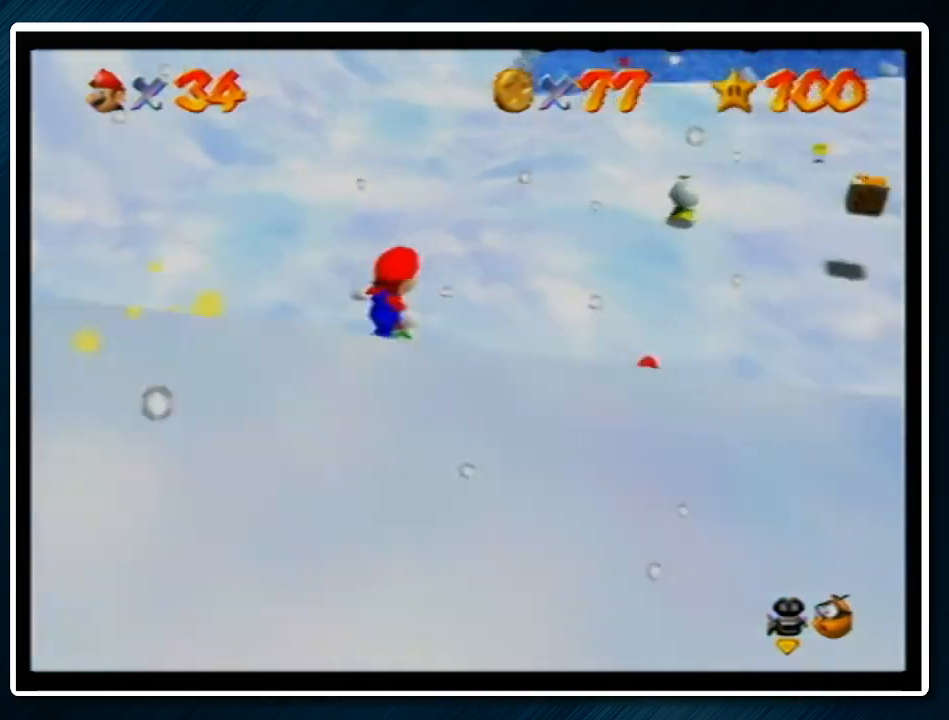
{"buttons": [], "left_stick": "up-right", "events": [[433, "left_stick", "up-right"]]}
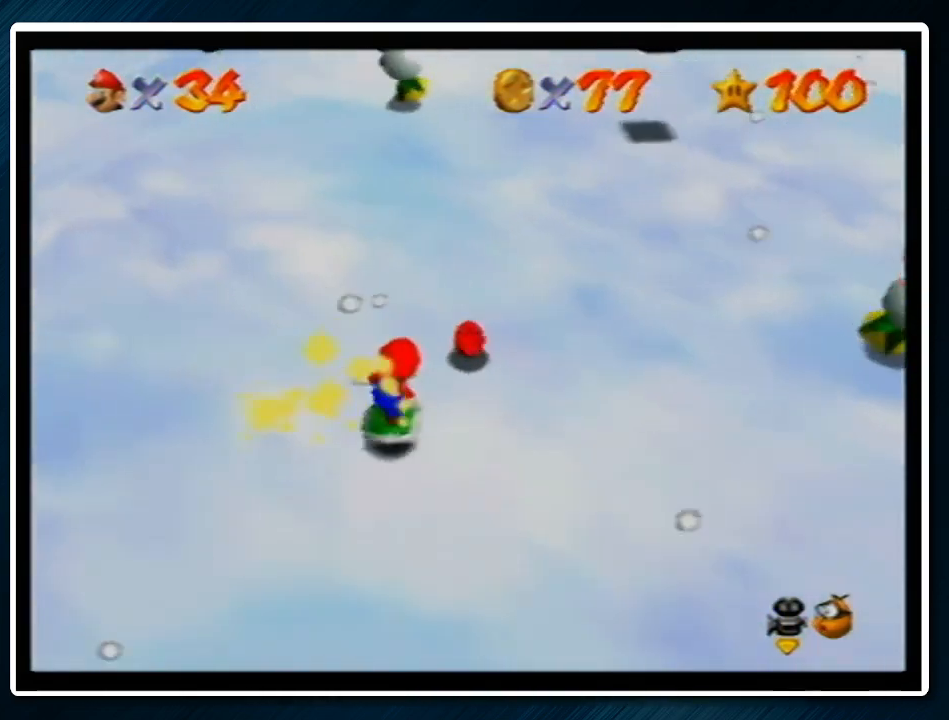
{"buttons": [], "left_stick": "center", "events": [[233, "left_stick", "right"], [400, "left_stick", "center"]]}
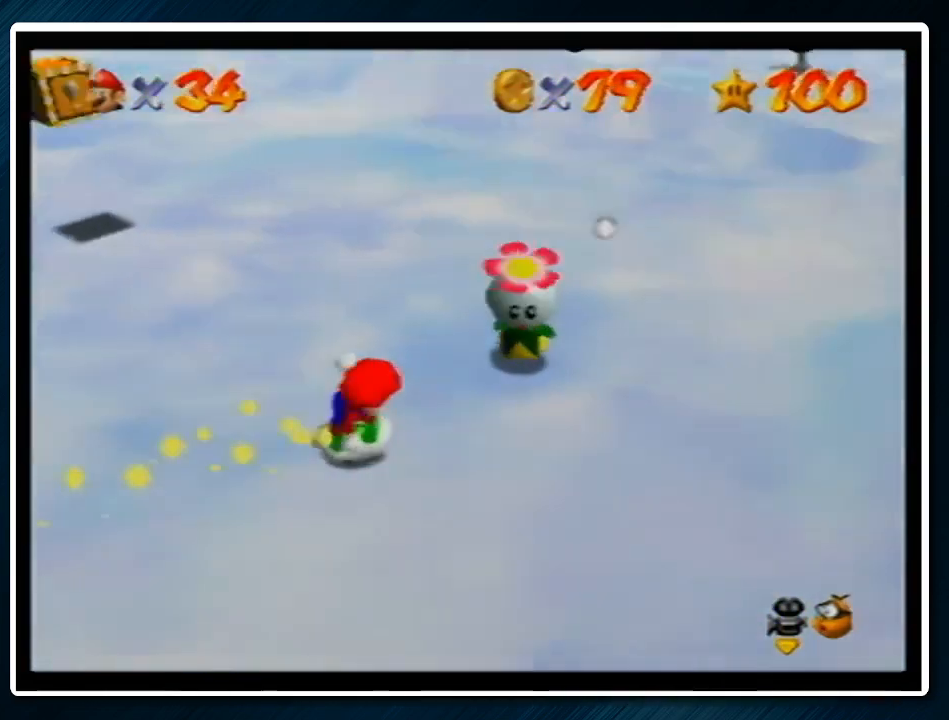
{"buttons": [], "left_stick": "center", "events": []}
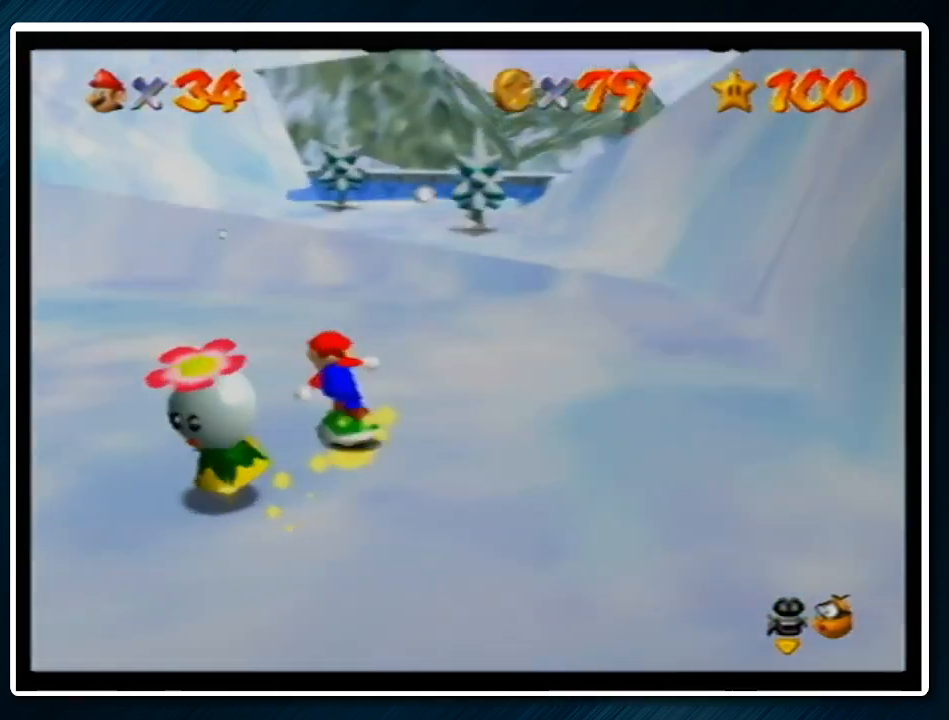
{"buttons": [], "left_stick": "down", "events": [[200, "left_stick", "down"]]}
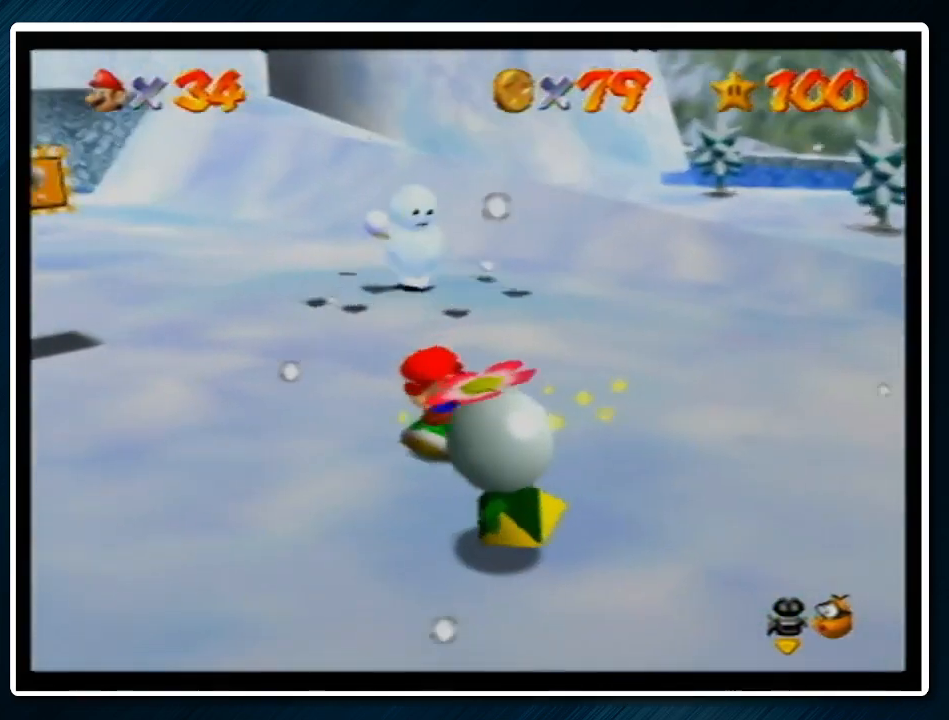
{"buttons": [], "left_stick": "down", "events": [[200, "left_stick", "center"], [433, "left_stick", "down"]]}
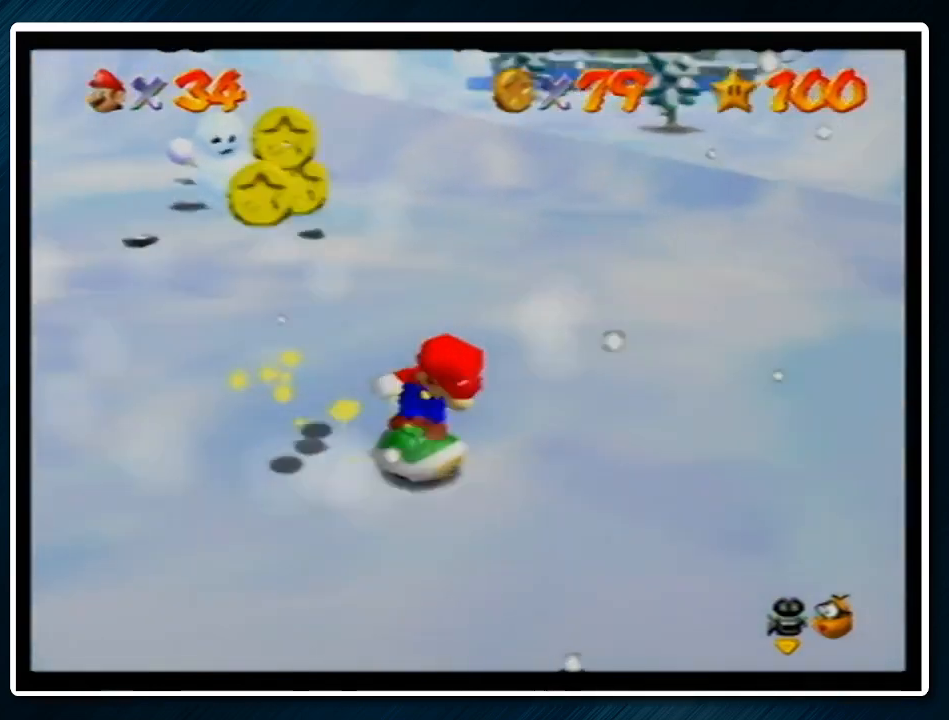
{"buttons": [], "left_stick": "up", "events": [[167, "left_stick", "center"], [367, "left_stick", "up"]]}
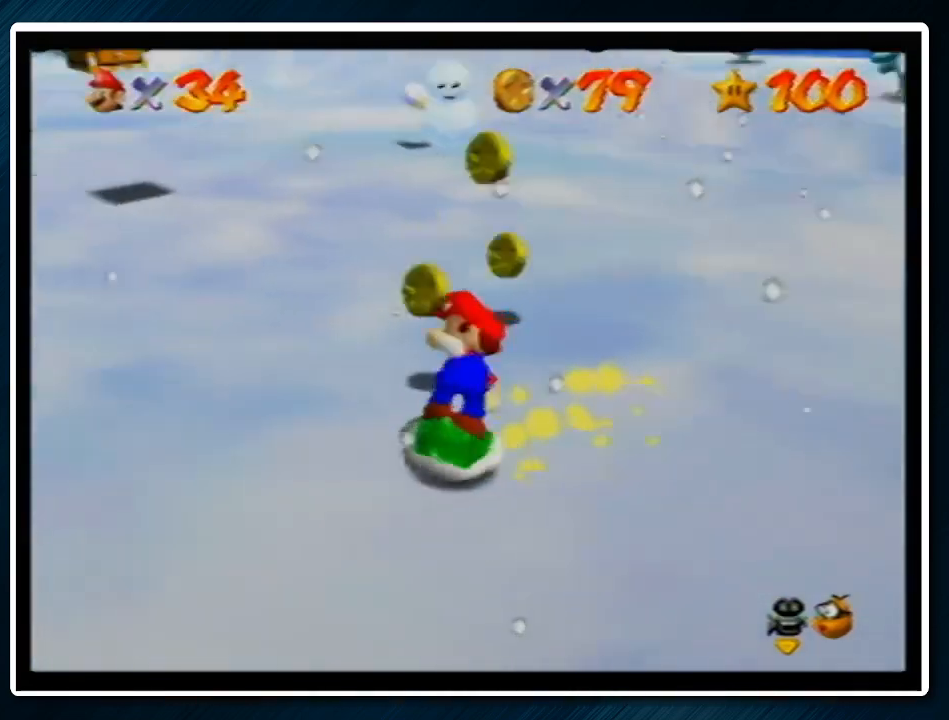
{"buttons": [], "left_stick": "up-left", "events": [[33, "left_stick", "up-right"], [367, "left_stick", "up-left"]]}
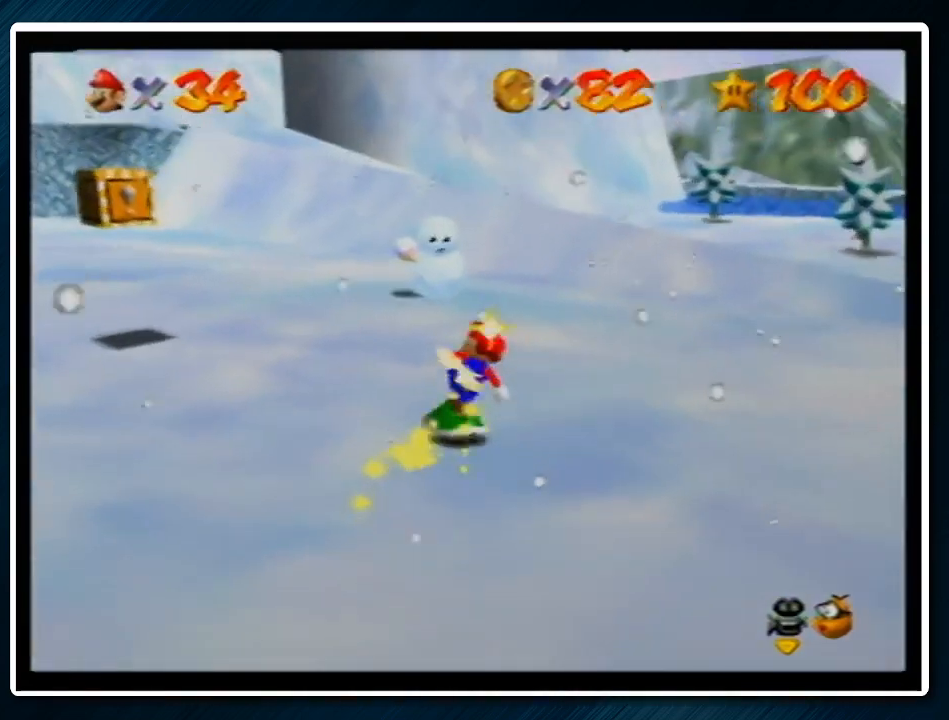
{"buttons": [], "left_stick": "left", "events": [[33, "left_stick", "left"]]}
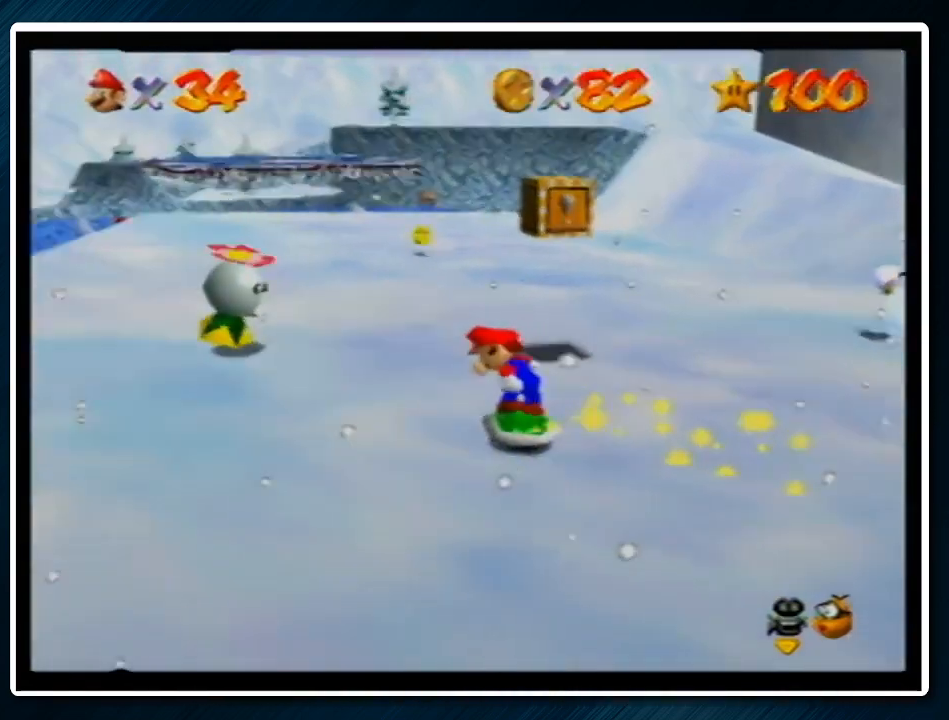
{"buttons": [], "left_stick": "center", "events": [[167, "left_stick", "up"], [233, "left_stick", "center"]]}
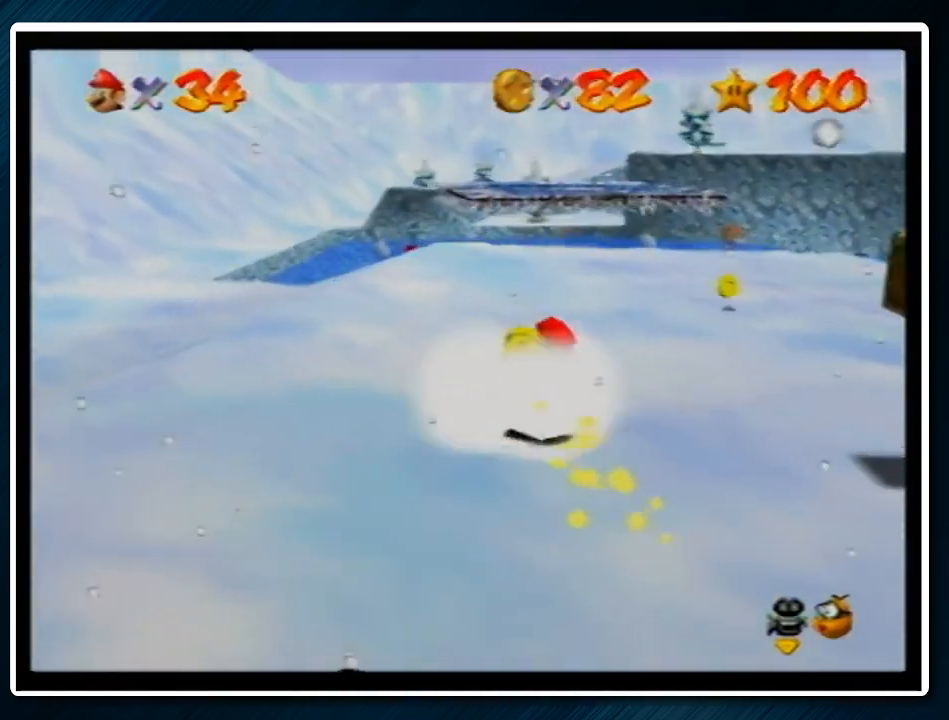
{"buttons": [], "left_stick": "down", "events": [[300, "left_stick", "down"]]}
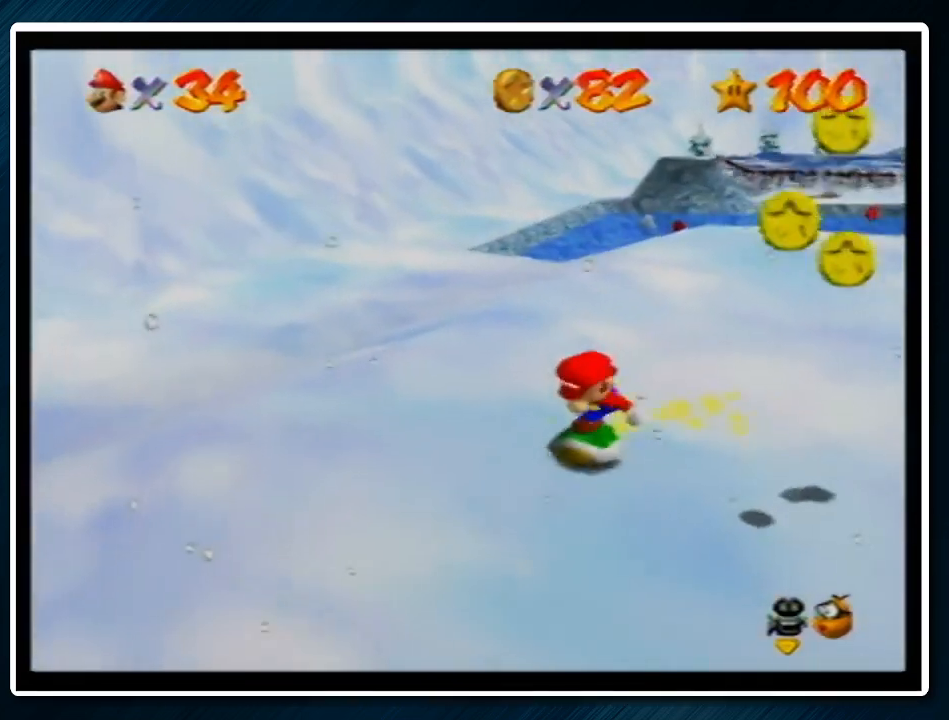
{"buttons": [], "left_stick": "up-right", "events": [[67, "left_stick", "center"], [133, "left_stick", "right"], [267, "left_stick", "up-right"]]}
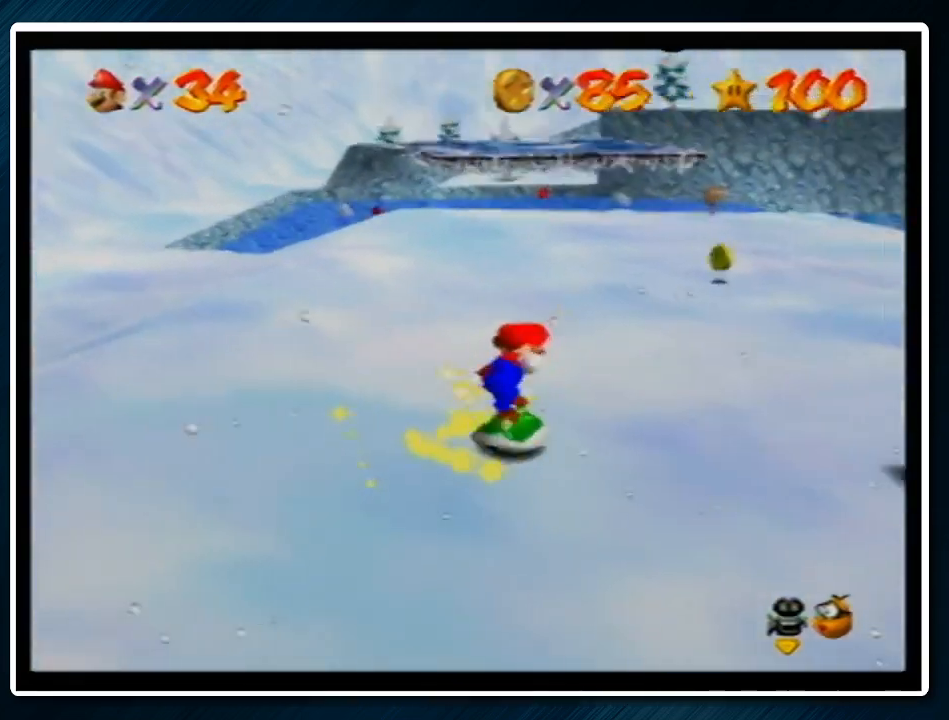
{"buttons": [], "left_stick": "center", "events": [[167, "left_stick", "center"]]}
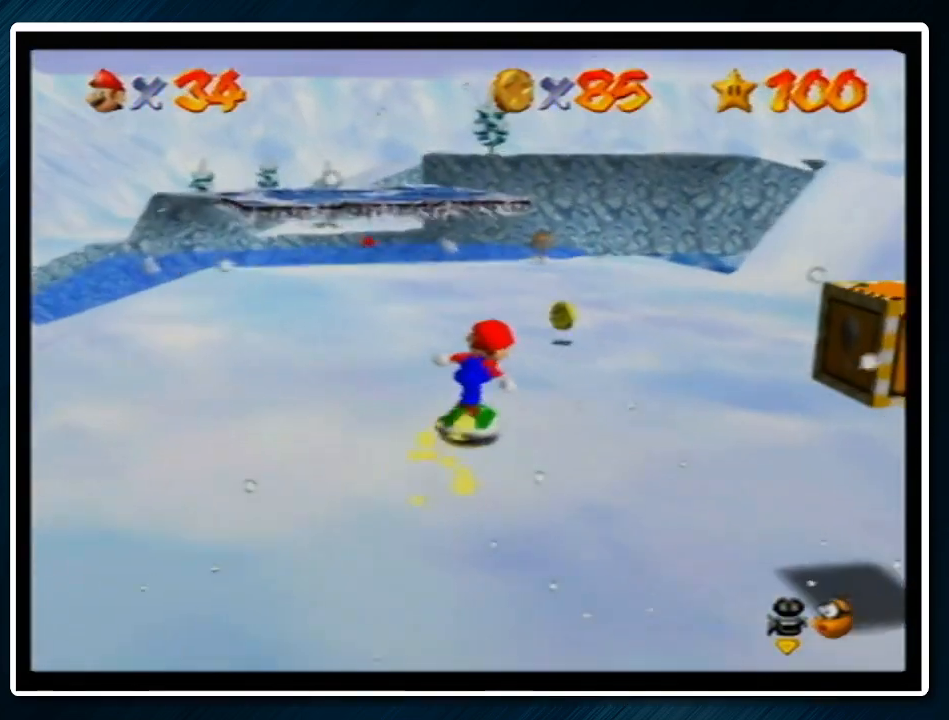
{"buttons": ["A"], "left_stick": "center", "events": [[433, "A", "down"]]}
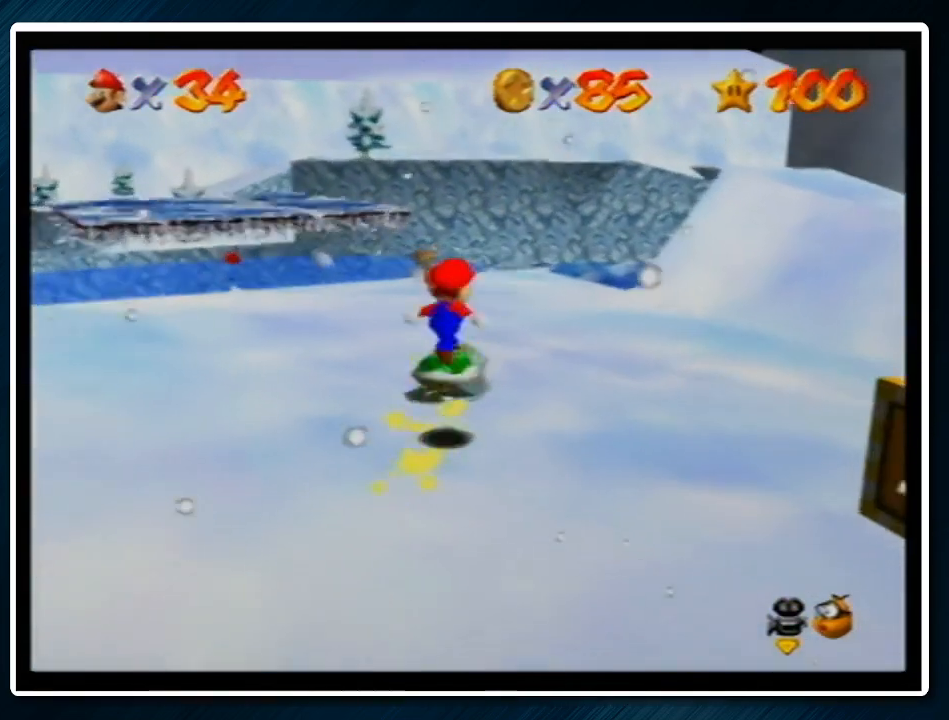
{"buttons": ["A"], "left_stick": "down-left", "events": [[100, "left_stick", "left"], [267, "left_stick", "down"], [467, "left_stick", "down-left"]]}
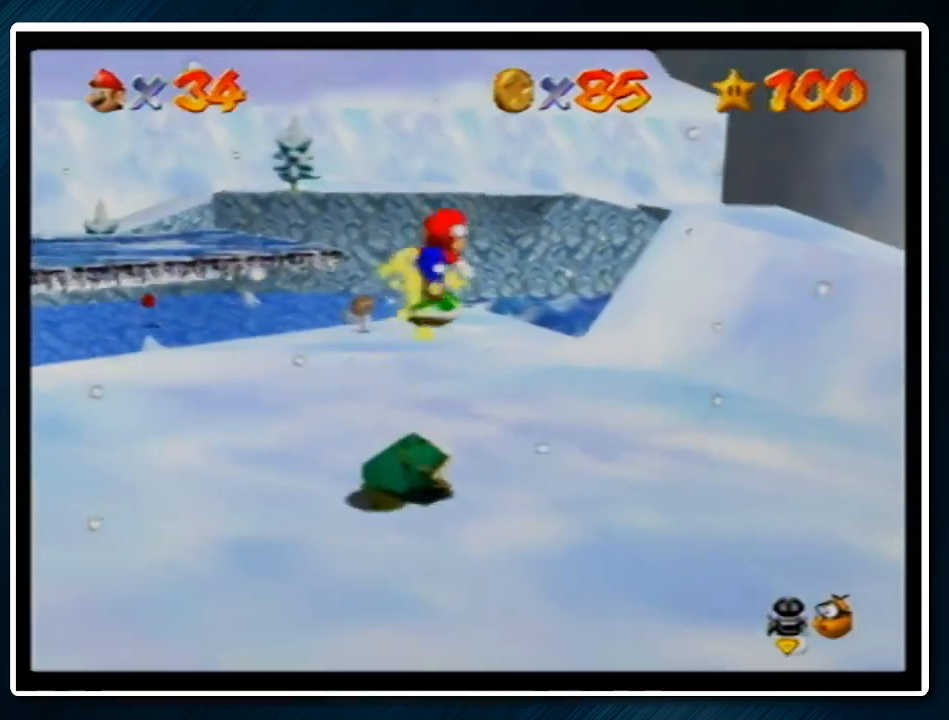
{"buttons": [], "left_stick": "center", "events": [[67, "left_stick", "center"], [233, "A", "up"]]}
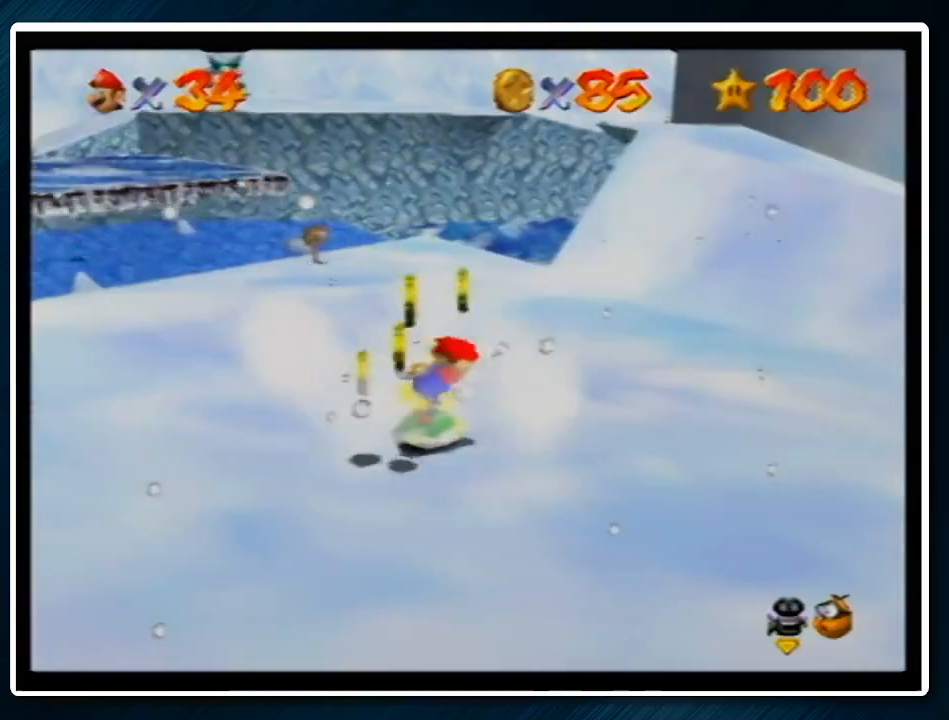
{"buttons": [], "left_stick": "down-left", "events": [[67, "left_stick", "down-right"], [433, "left_stick", "down-left"]]}
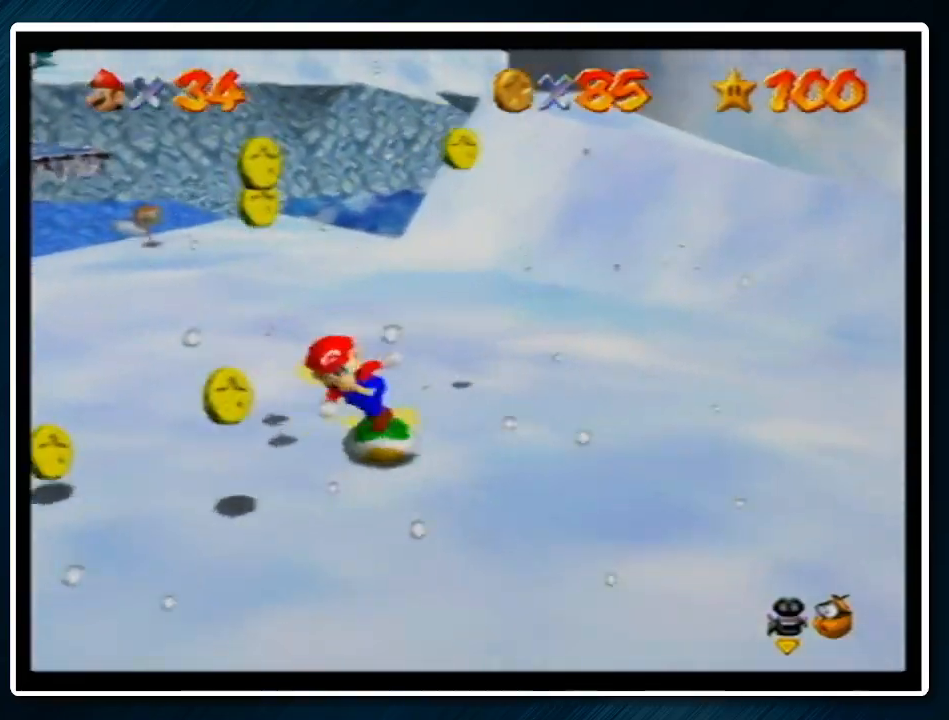
{"buttons": [], "left_stick": "up-right", "events": [[267, "left_stick", "up-left"], [467, "left_stick", "up-right"]]}
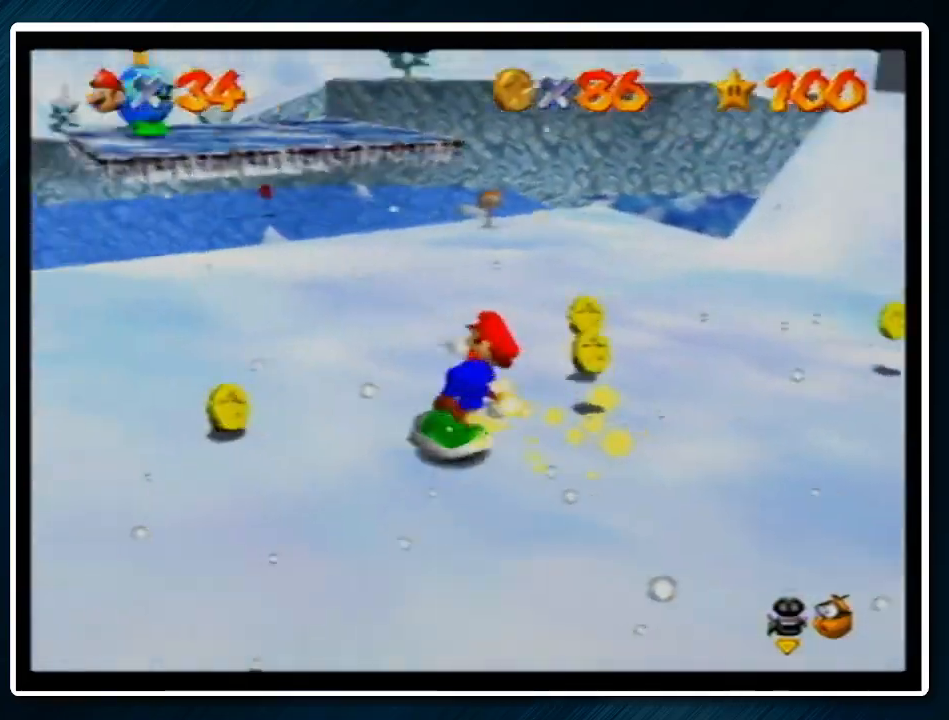
{"buttons": [], "left_stick": "down-left", "events": [[167, "left_stick", "right"], [367, "left_stick", "down"], [467, "left_stick", "down-left"]]}
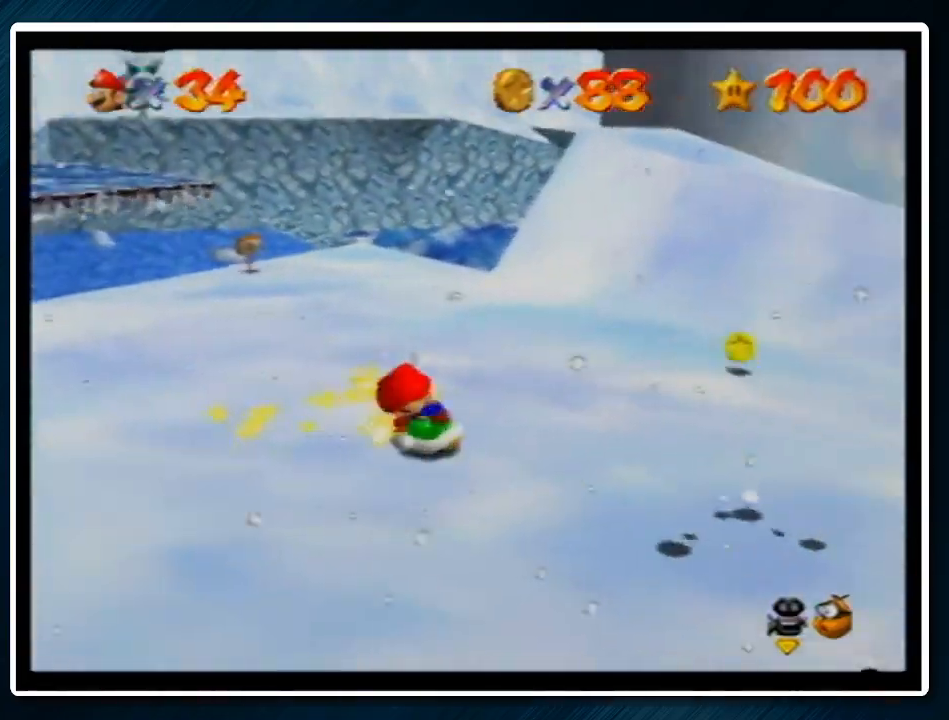
{"buttons": [], "left_stick": "left", "events": [[367, "left_stick", "left"]]}
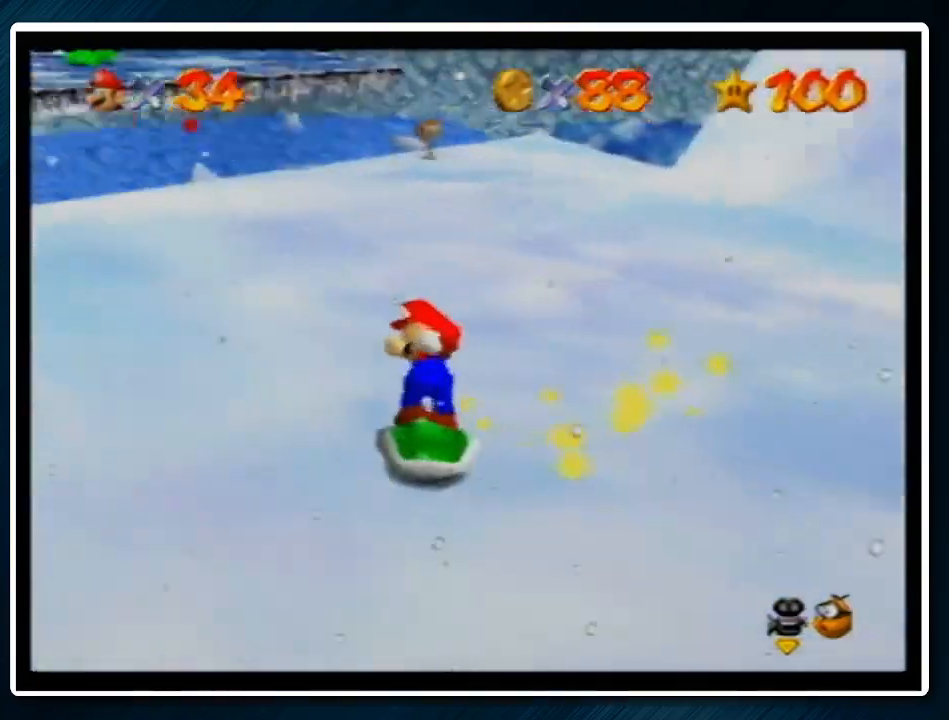
{"buttons": [], "left_stick": "up", "events": [[267, "left_stick", "up-left"], [500, "left_stick", "up"]]}
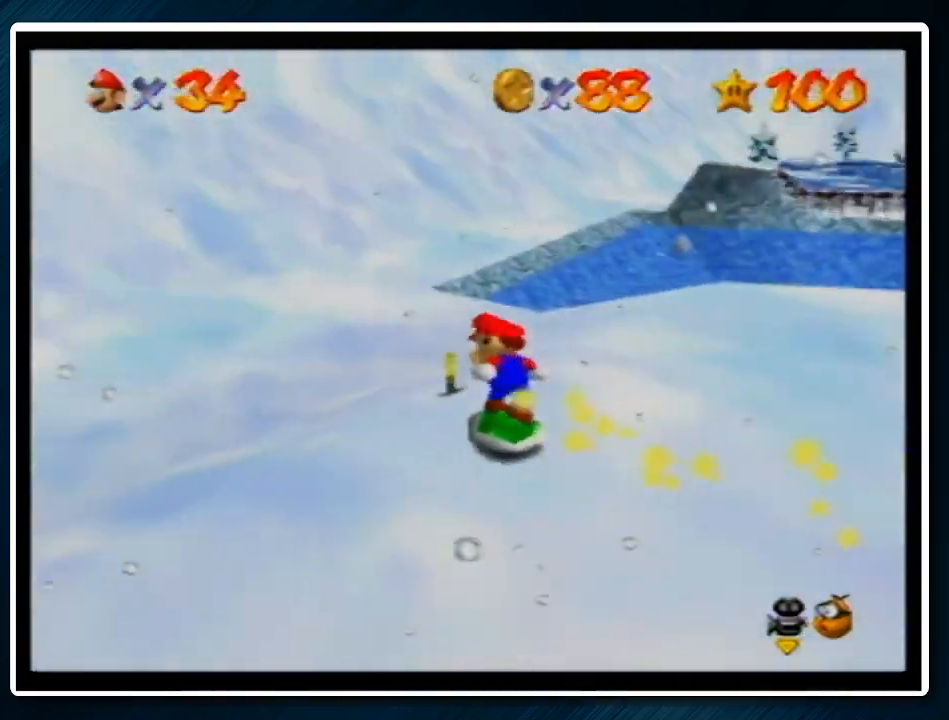
{"buttons": [], "left_stick": "up-right", "events": [[400, "left_stick", "up-right"]]}
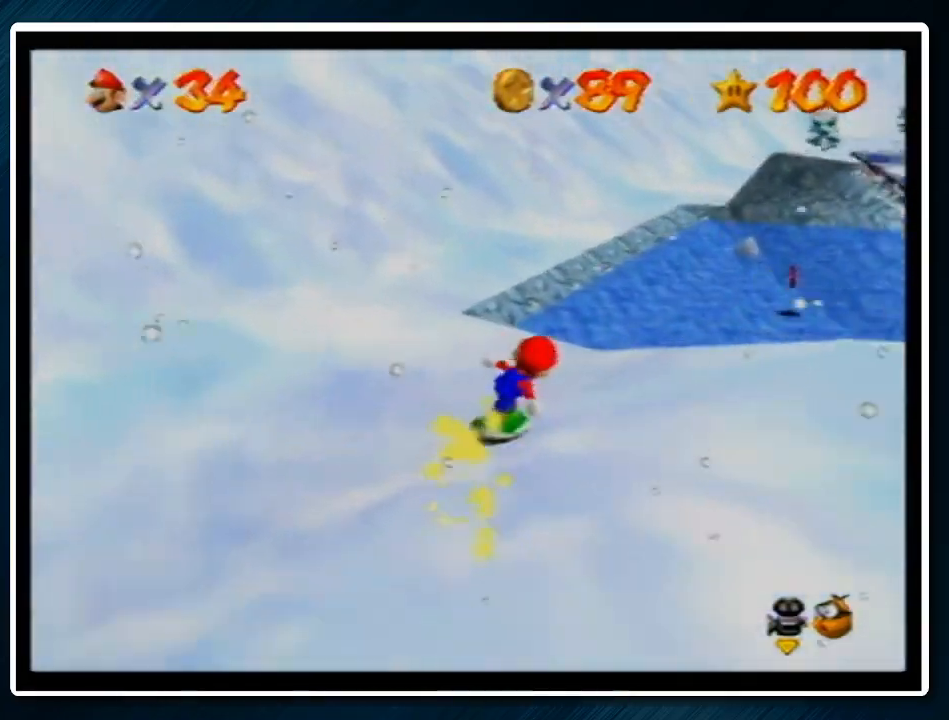
{"buttons": [], "left_stick": "up", "events": [[67, "C_UP", "down"], [167, "C_UP", "up"], [333, "left_stick", "up"]]}
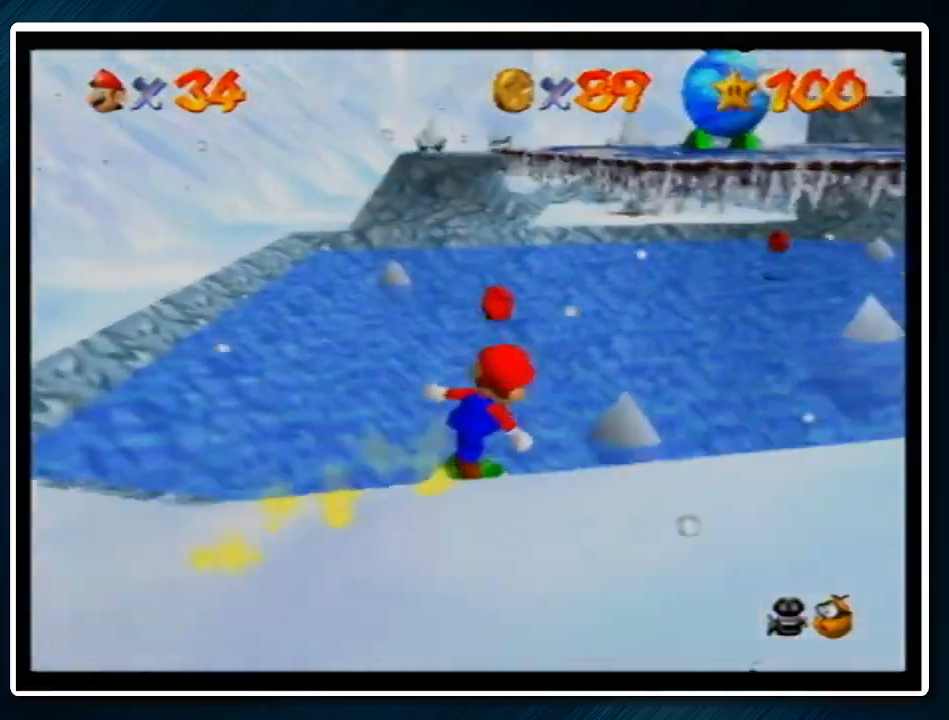
{"buttons": [], "left_stick": "up-right", "events": [[333, "left_stick", "up-right"]]}
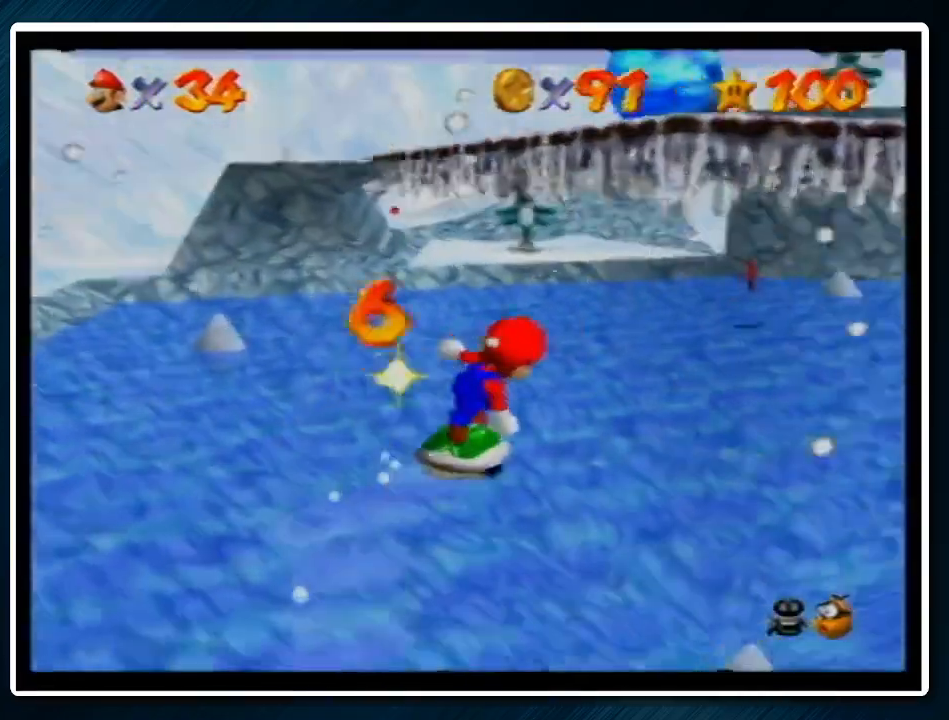
{"buttons": [], "left_stick": "up", "events": [[233, "left_stick", "up"]]}
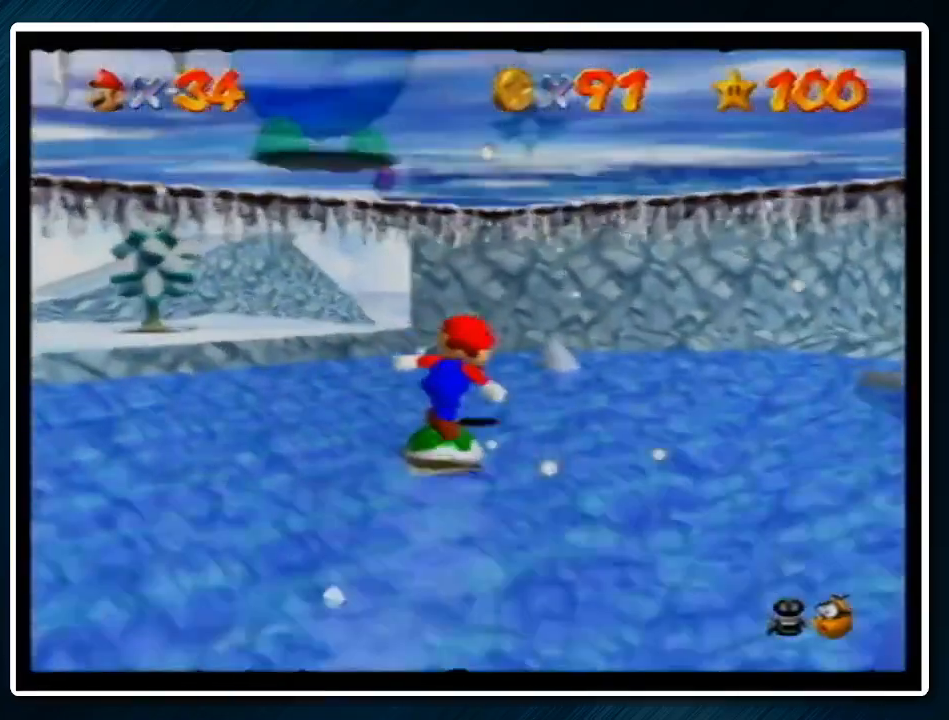
{"buttons": [], "left_stick": "up-left", "events": [[233, "left_stick", "up-left"]]}
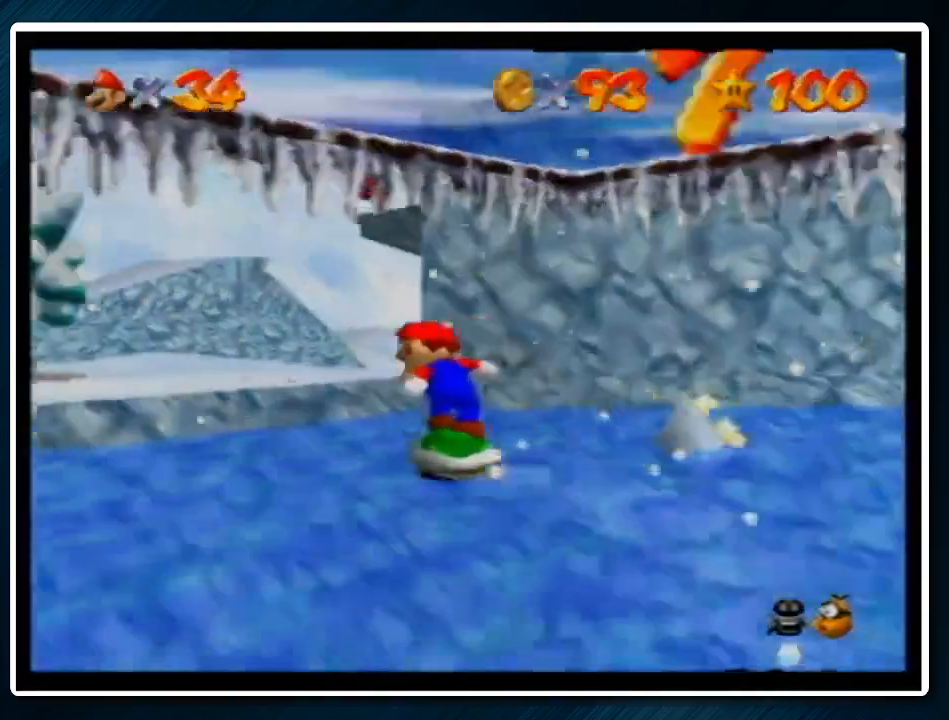
{"buttons": ["C_DOWN"], "left_stick": "up-left", "events": [[467, "C_DOWN", "down"]]}